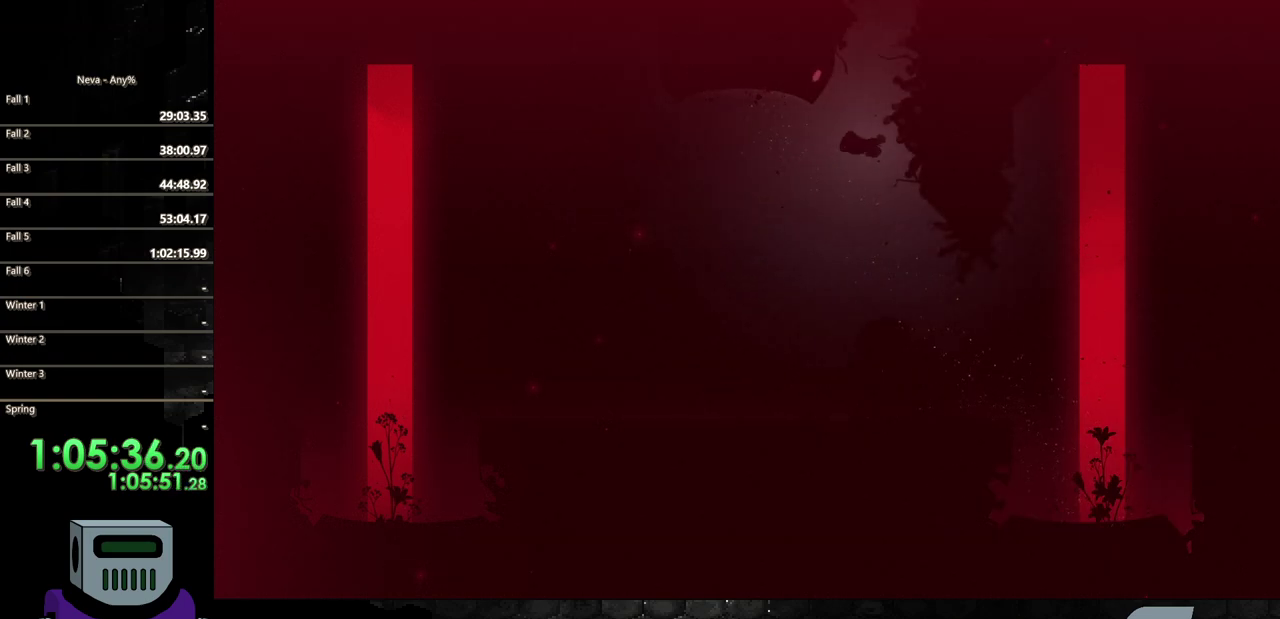
Gameplay with a controller (PlayStation layout); each line is a JSON object with the inputs held at the frame after it. "events" lists button and stick changes between this image and that frame as [ms after this image, input, new state], when the widget could be followed in between. Not read: L3 R3 left_stick right_stick.
{"buttons": ["SQUARE", "DPAD_DOWN"], "events": [[100, "DPAD_DOWN", "down"], [133, "SQUARE", "down"], [167, "DPAD_RIGHT", "up"]]}
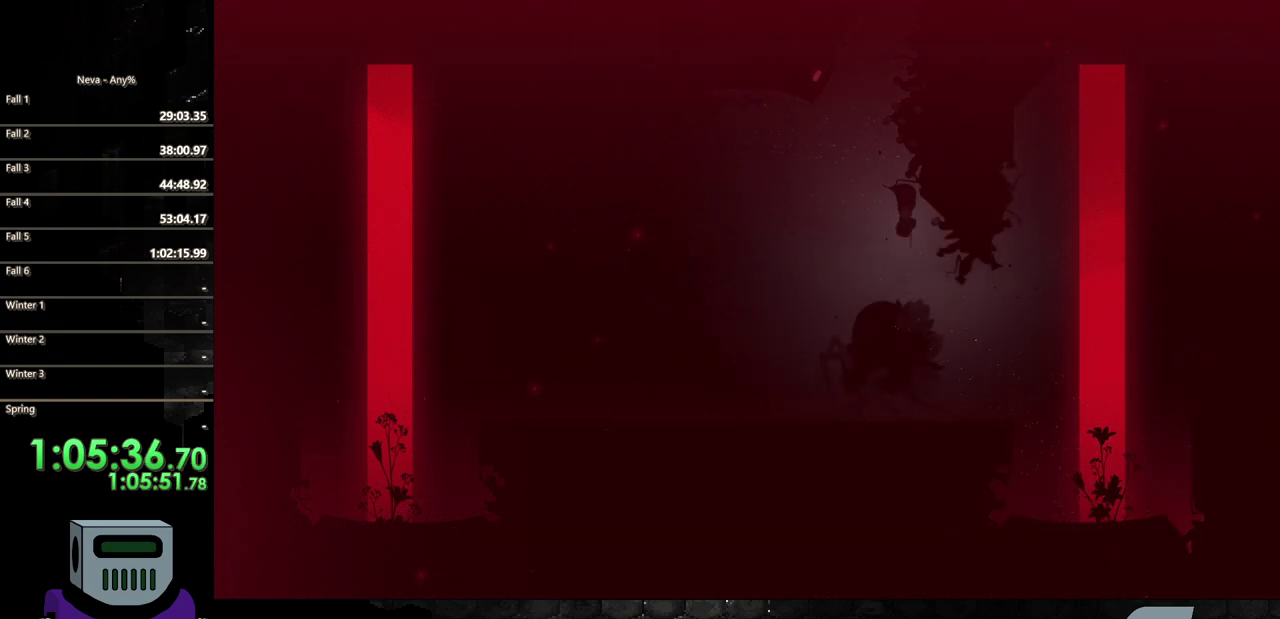
{"buttons": ["DPAD_LEFT"], "events": [[400, "DPAD_DOWN", "up"], [400, "SQUARE", "up"], [433, "DPAD_LEFT", "down"]]}
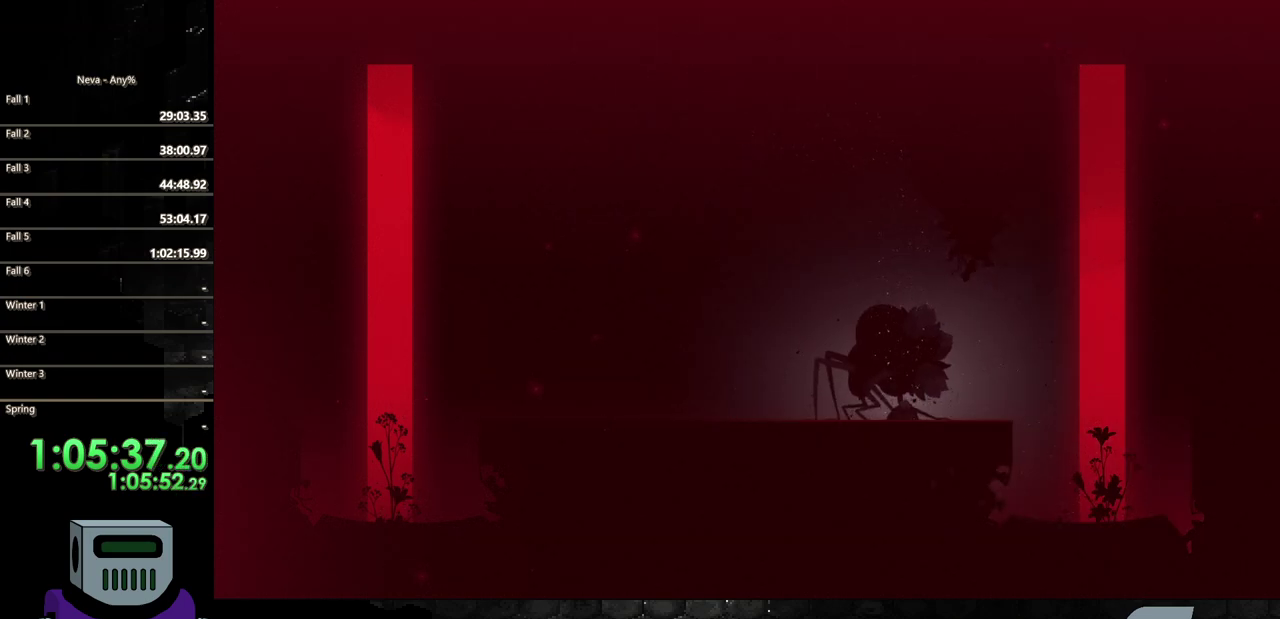
{"buttons": ["SQUARE", "DPAD_LEFT"], "events": [[67, "SQUARE", "down"], [167, "SQUARE", "up"], [267, "SQUARE", "down"], [300, "DPAD_LEFT", "up"], [367, "SQUARE", "up"], [400, "DPAD_LEFT", "down"], [433, "SQUARE", "down"]]}
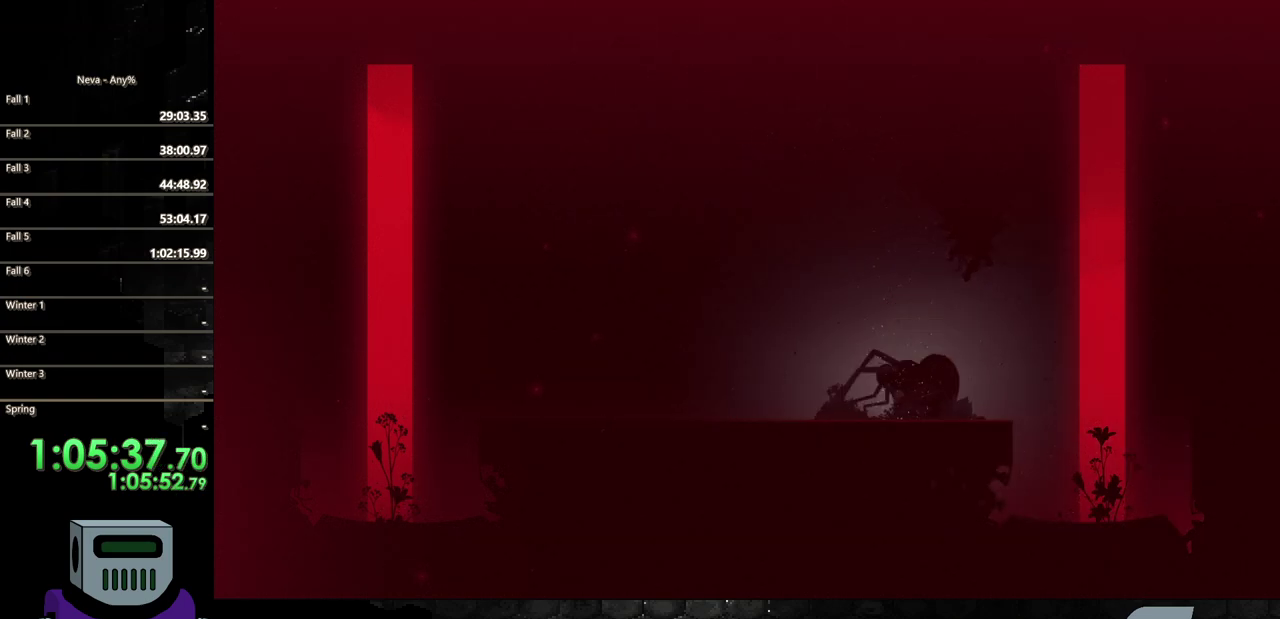
{"buttons": ["DPAD_LEFT"], "events": [[33, "DPAD_LEFT", "up"], [67, "SQUARE", "up"], [133, "SQUARE", "down"], [233, "SQUARE", "up"], [300, "SQUARE", "down"], [433, "SQUARE", "up"], [500, "DPAD_LEFT", "down"]]}
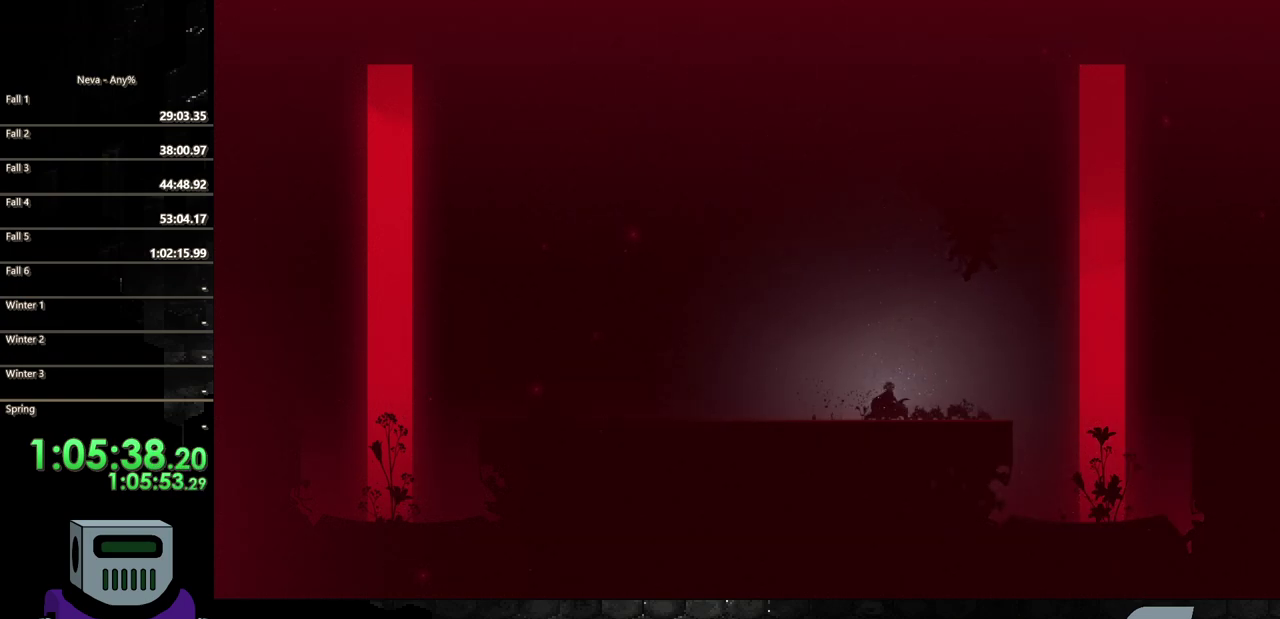
{"buttons": ["DPAD_RIGHT"], "events": [[133, "CIRCLE", "down"], [300, "CIRCLE", "up"], [300, "DPAD_LEFT", "up"], [400, "DPAD_RIGHT", "down"]]}
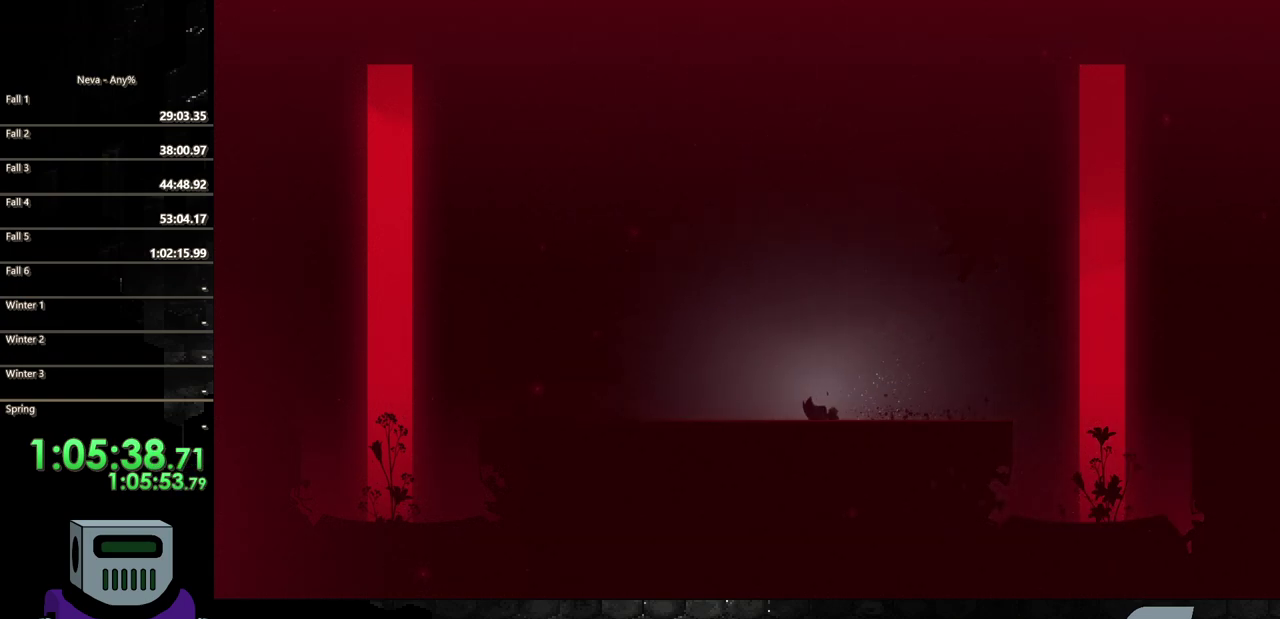
{"buttons": ["CIRCLE", "DPAD_RIGHT"], "events": [[67, "CIRCLE", "down"], [367, "CIRCLE", "up"], [467, "CIRCLE", "down"]]}
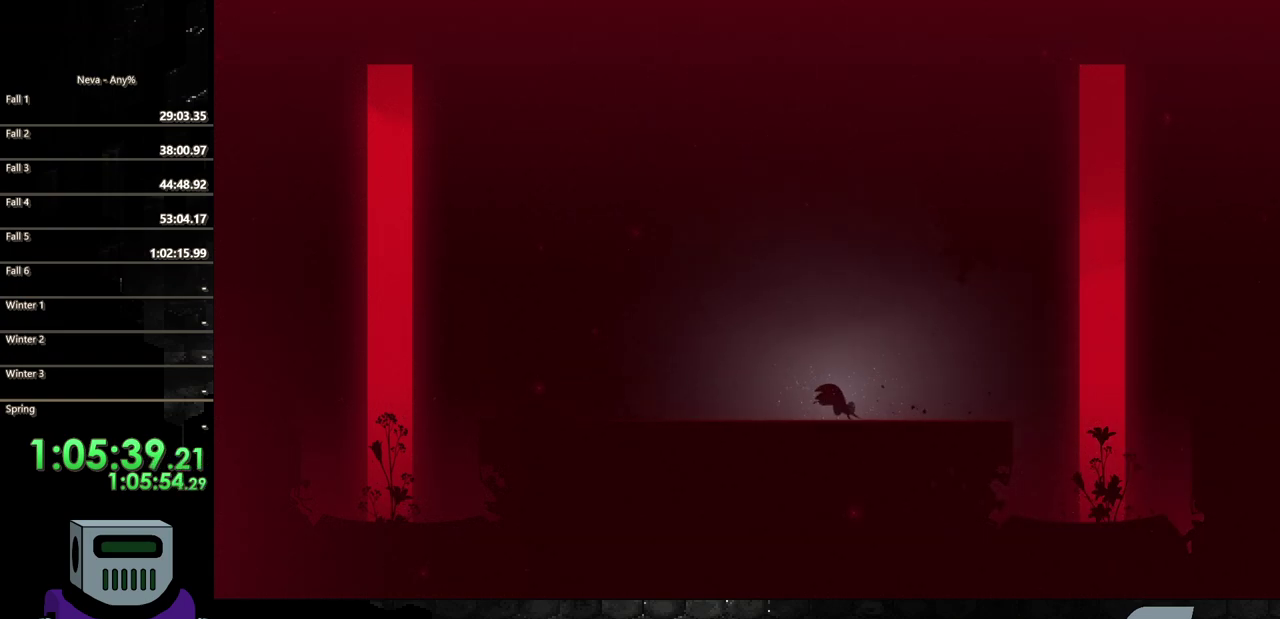
{"buttons": ["CIRCLE", "DPAD_RIGHT"], "events": [[83, "CIRCLE", "up"], [183, "CIRCLE", "down"], [317, "CIRCLE", "up"], [367, "CIRCLE", "down"]]}
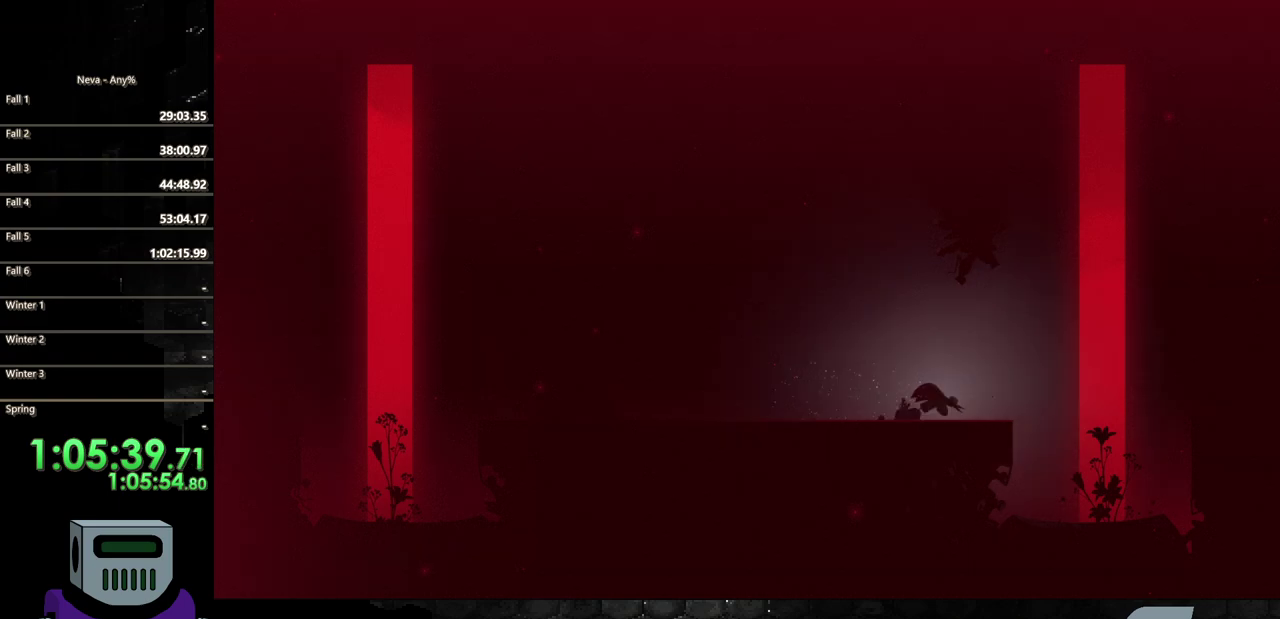
{"buttons": ["DPAD_RIGHT"], "events": [[233, "CIRCLE", "up"], [300, "CIRCLE", "down"], [433, "CIRCLE", "up"]]}
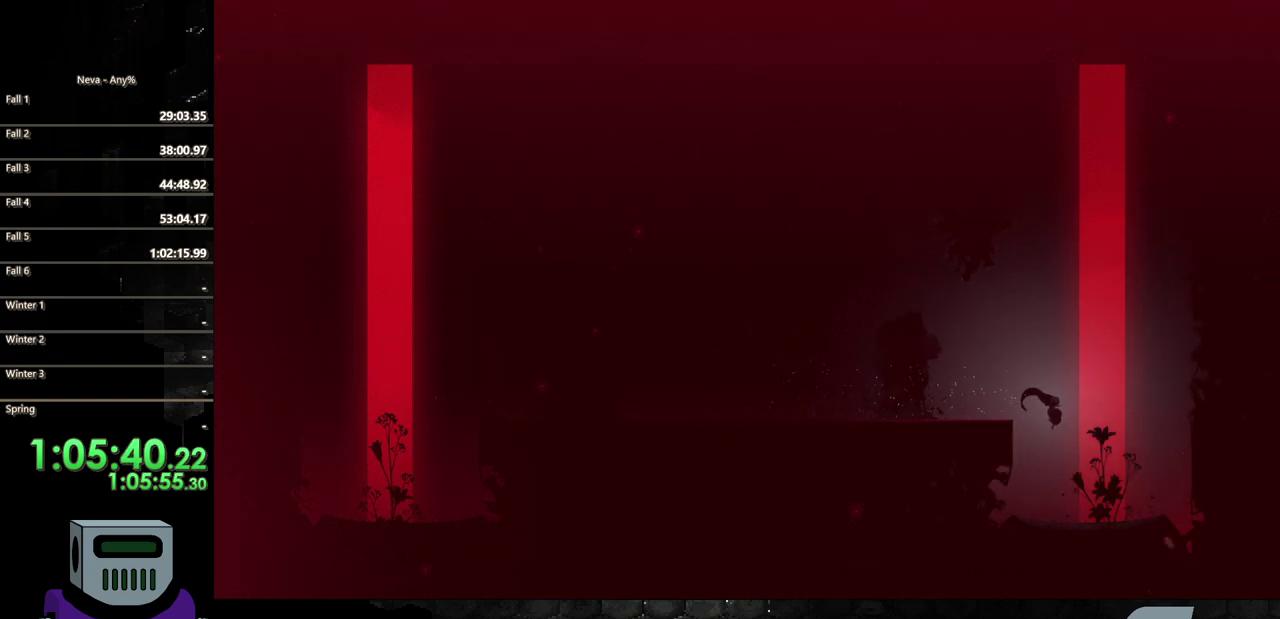
{"buttons": [], "events": [[167, "DPAD_RIGHT", "up"]]}
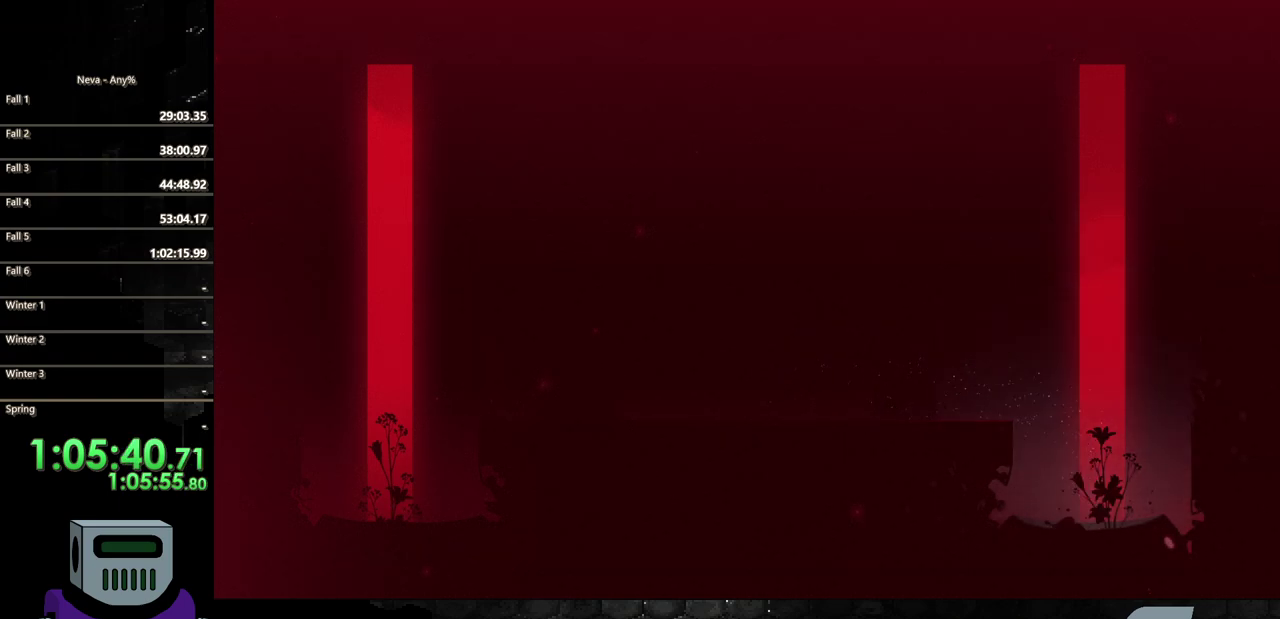
{"buttons": ["DPAD_LEFT"], "events": [[317, "DPAD_LEFT", "down"]]}
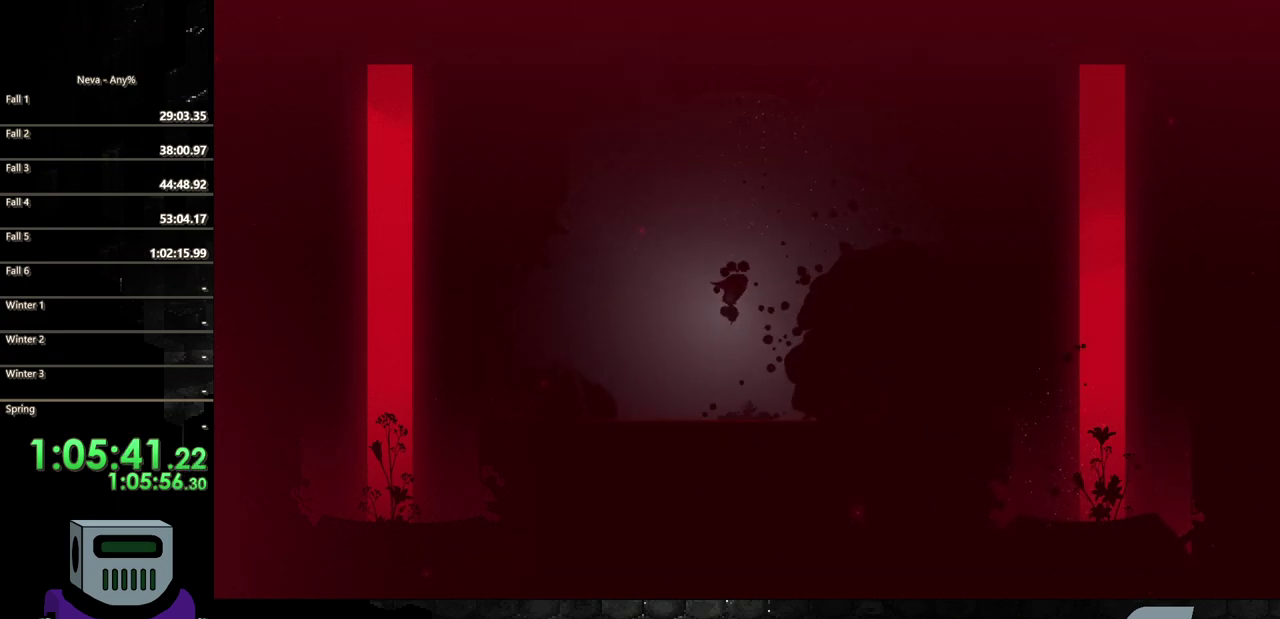
{"buttons": ["SQUARE", "DPAD_LEFT"], "events": [[467, "SQUARE", "down"]]}
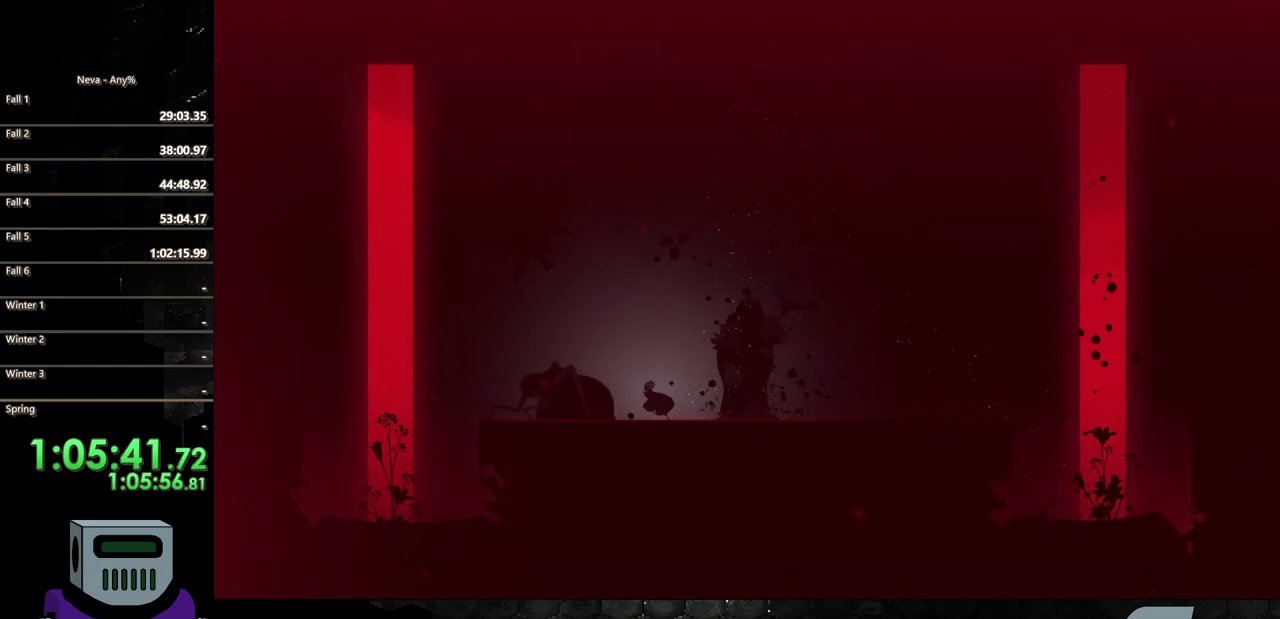
{"buttons": [], "events": [[117, "SQUARE", "up"], [183, "SQUARE", "down"], [267, "SQUARE", "up"], [367, "SQUARE", "down"], [467, "DPAD_LEFT", "up"], [467, "SQUARE", "up"]]}
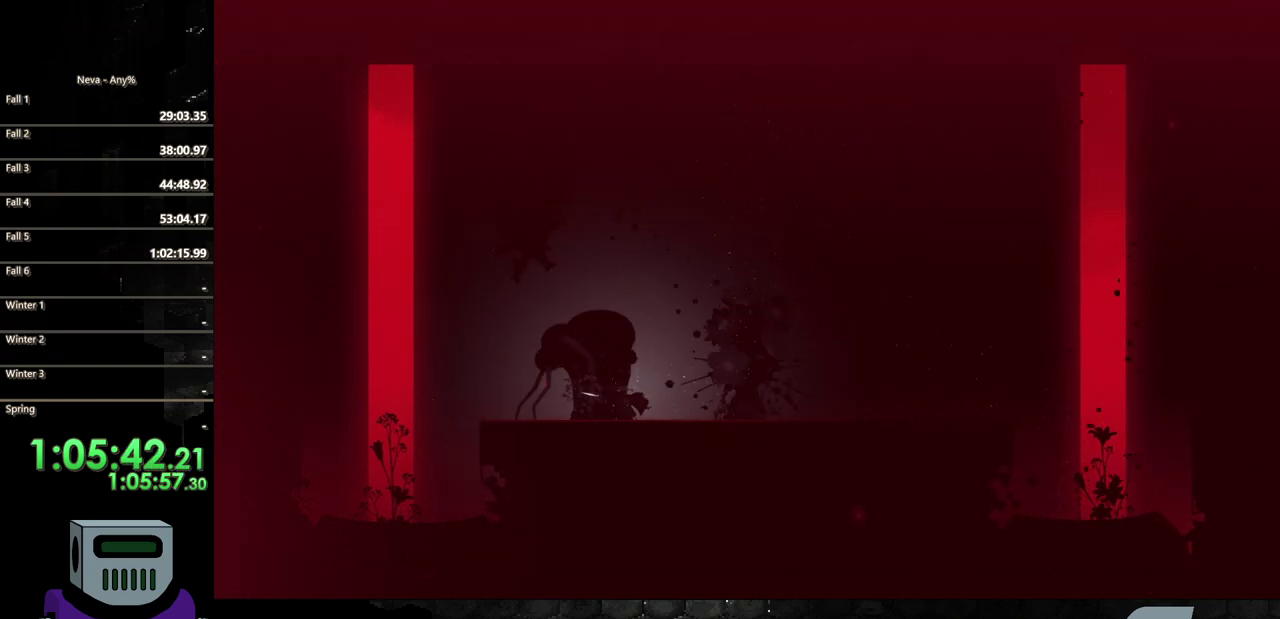
{"buttons": ["R2", "DPAD_LEFT"], "events": [[33, "SQUARE", "down"], [133, "SQUARE", "up"], [300, "DPAD_LEFT", "down"], [300, "R2", "down"]]}
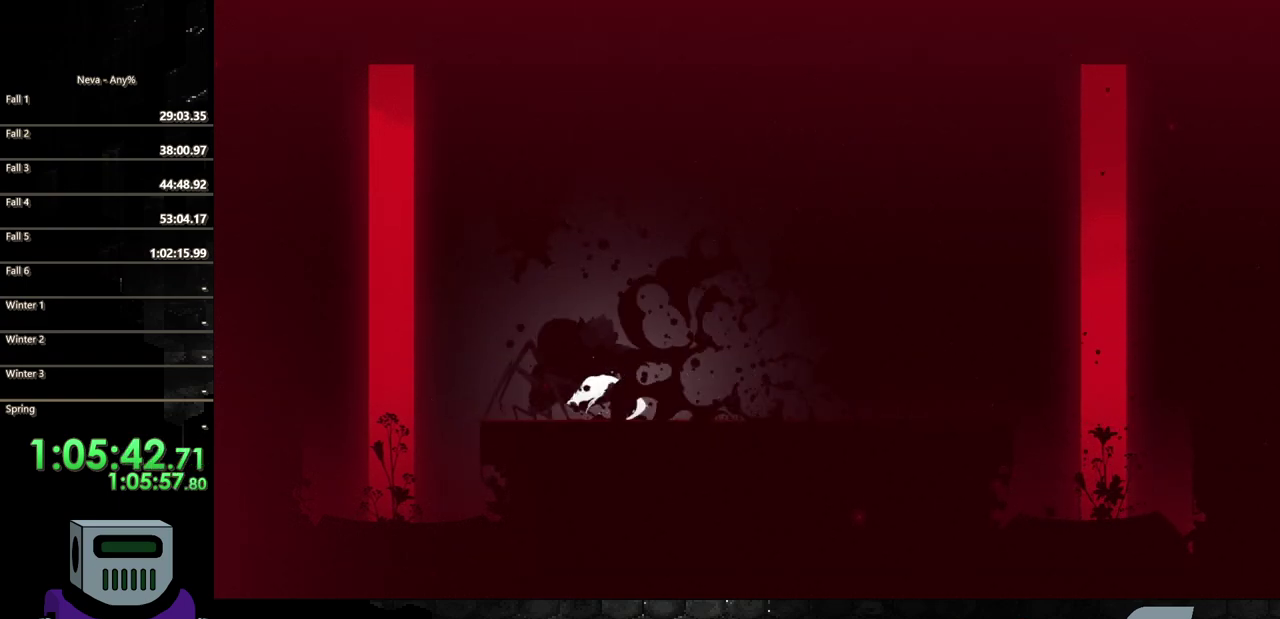
{"buttons": ["SQUARE", "DPAD_LEFT"], "events": [[33, "R2", "up"], [167, "DPAD_LEFT", "up"], [333, "SQUARE", "down"], [367, "DPAD_LEFT", "down"], [400, "SQUARE", "up"], [450, "SQUARE", "down"]]}
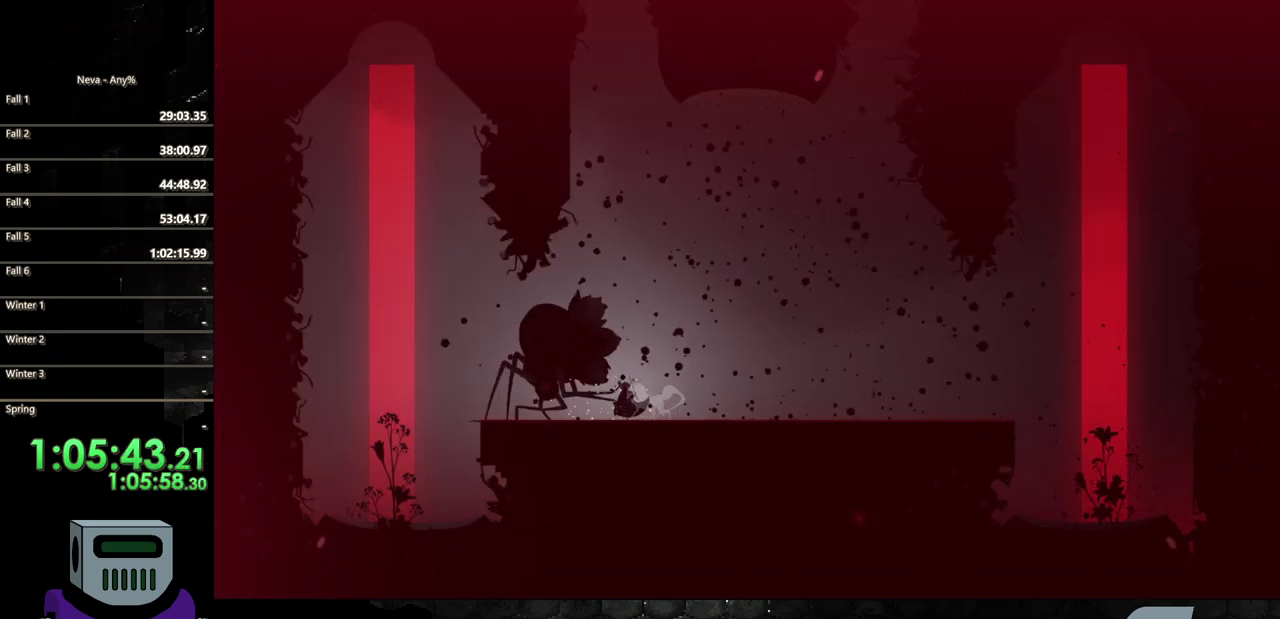
{"buttons": [], "events": [[100, "SQUARE", "up"], [167, "SQUARE", "down"], [233, "DPAD_LEFT", "up"], [267, "SQUARE", "up"], [367, "SQUARE", "down"], [467, "SQUARE", "up"]]}
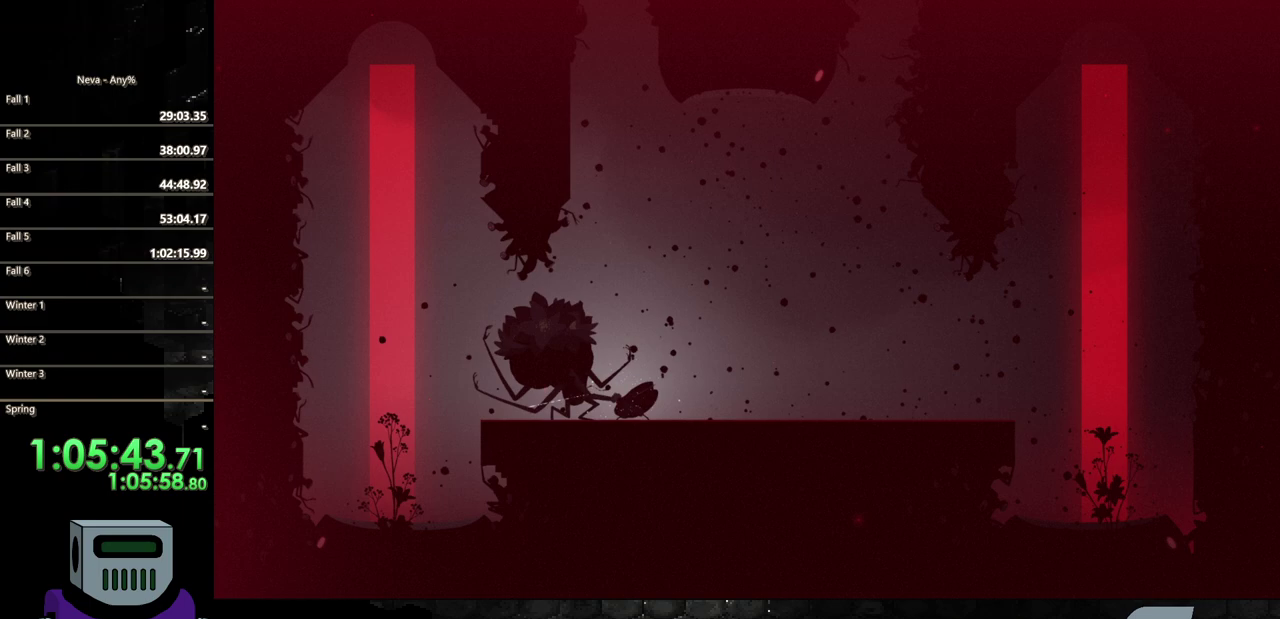
{"buttons": ["R2", "DPAD_LEFT"], "events": [[33, "SQUARE", "down"], [133, "SQUARE", "up"], [233, "SQUARE", "down"], [317, "SQUARE", "up"], [383, "DPAD_LEFT", "down"], [417, "R2", "down"]]}
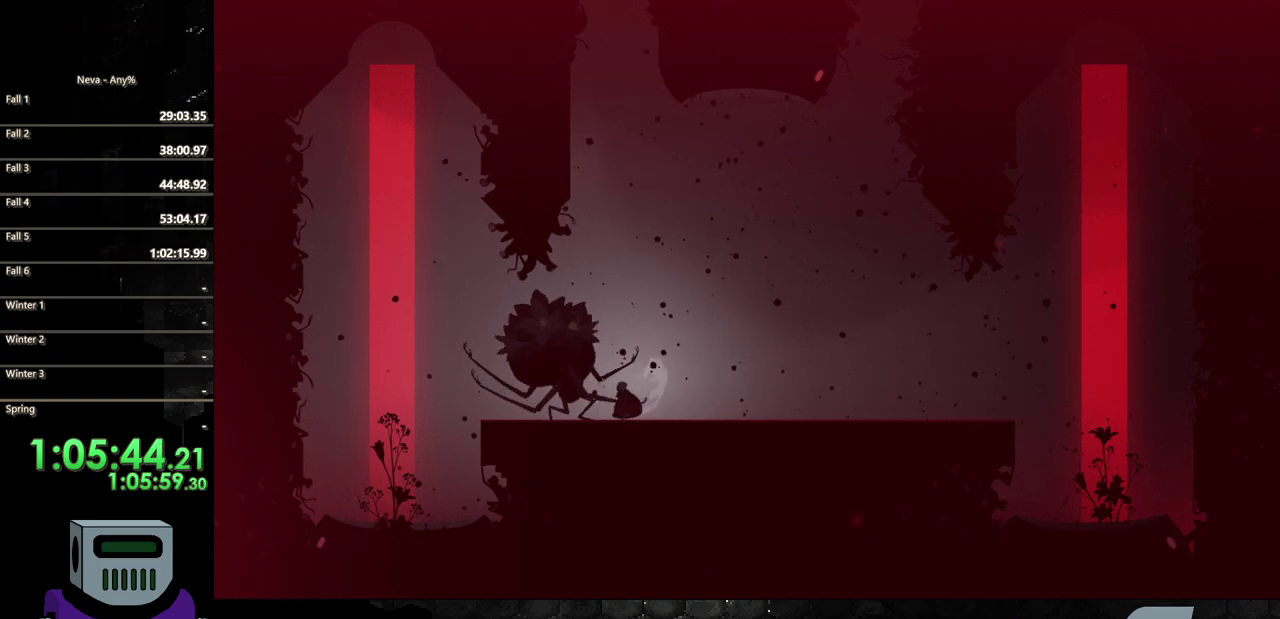
{"buttons": ["DPAD_RIGHT"], "events": [[333, "DPAD_LEFT", "up"], [333, "R2", "up"], [467, "DPAD_RIGHT", "down"]]}
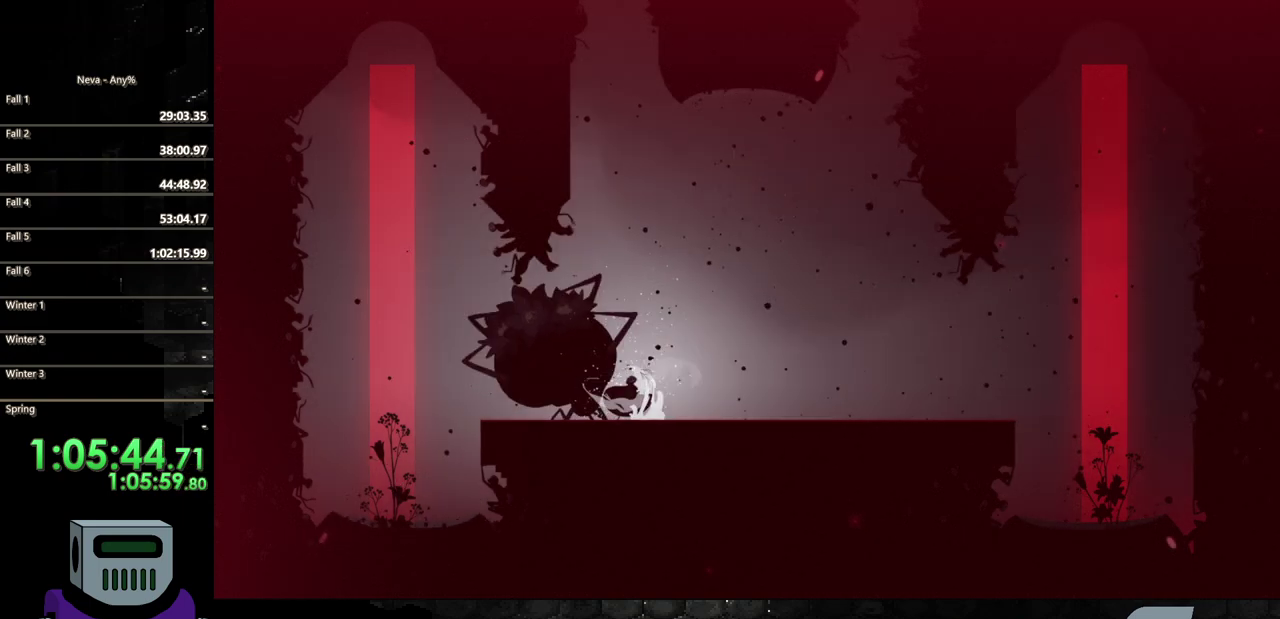
{"buttons": ["CIRCLE", "DPAD_RIGHT"], "events": [[283, "CIRCLE", "down"], [417, "CIRCLE", "up"], [483, "CIRCLE", "down"]]}
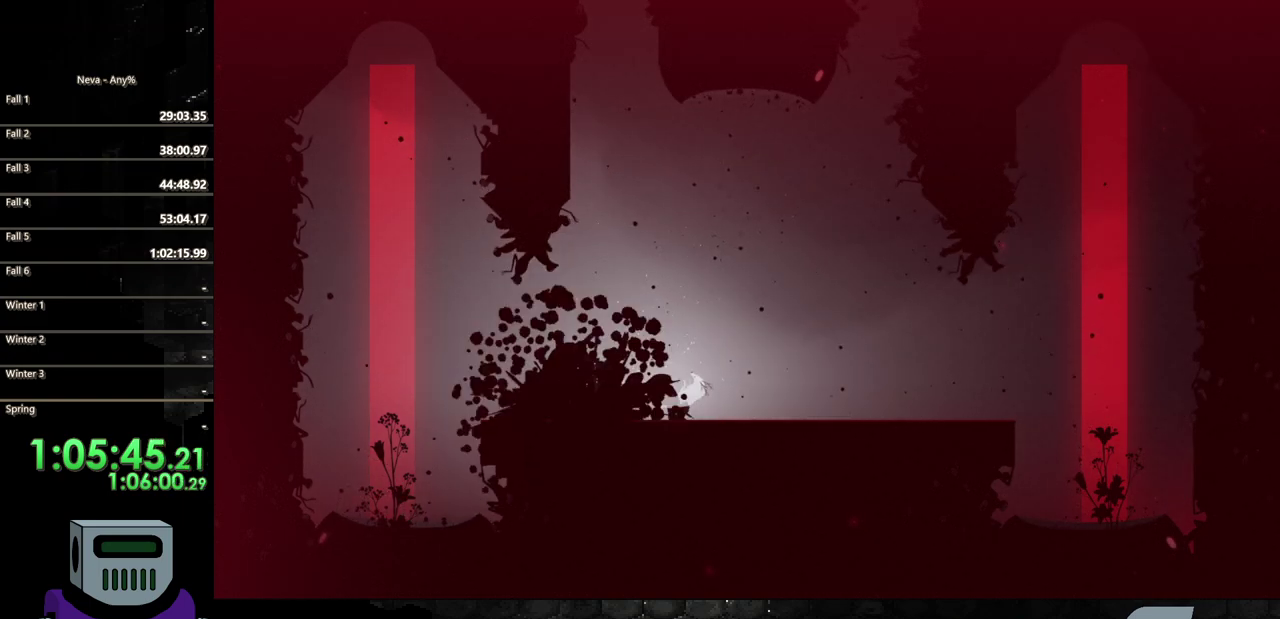
{"buttons": ["DPAD_RIGHT"], "events": [[117, "CIRCLE", "up"]]}
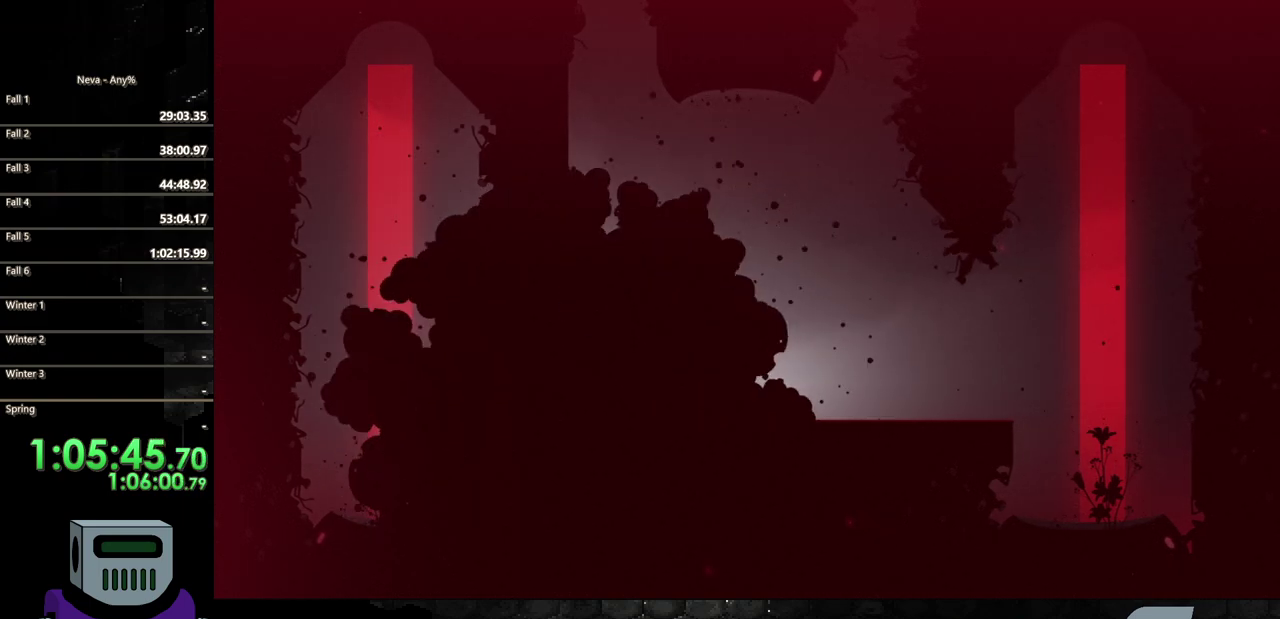
{"buttons": [], "events": [[17, "DPAD_RIGHT", "up"], [250, "DPAD_LEFT", "down"], [450, "DPAD_LEFT", "up"]]}
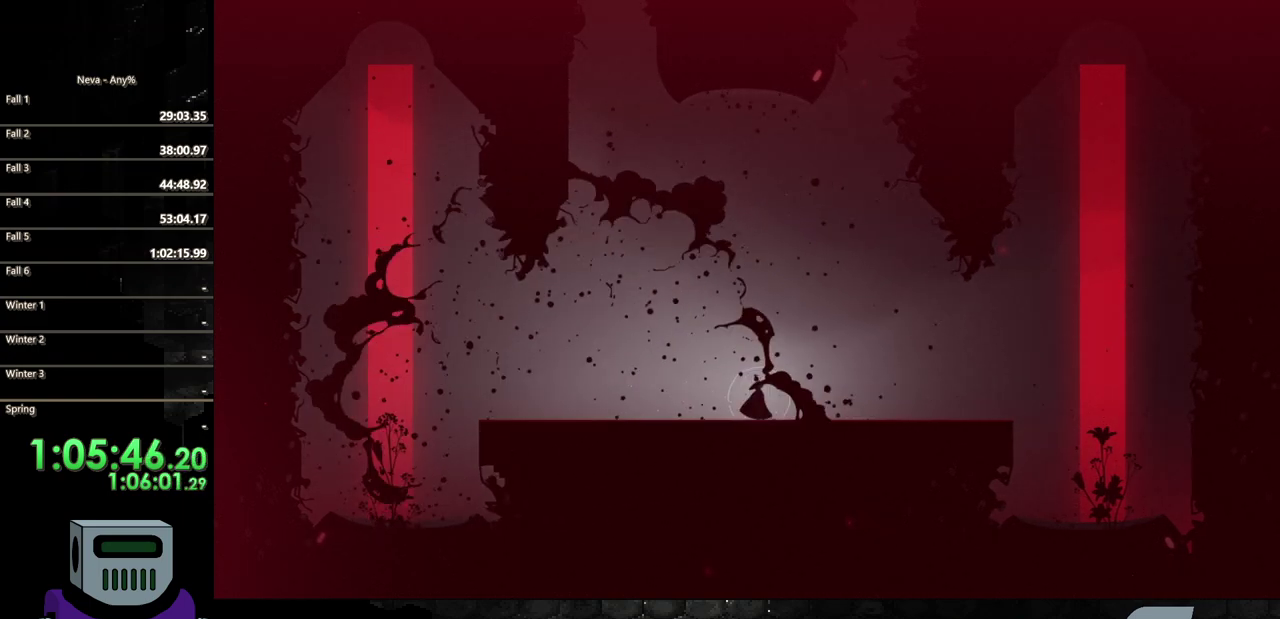
{"buttons": ["DPAD_LEFT"], "events": [[450, "DPAD_LEFT", "down"]]}
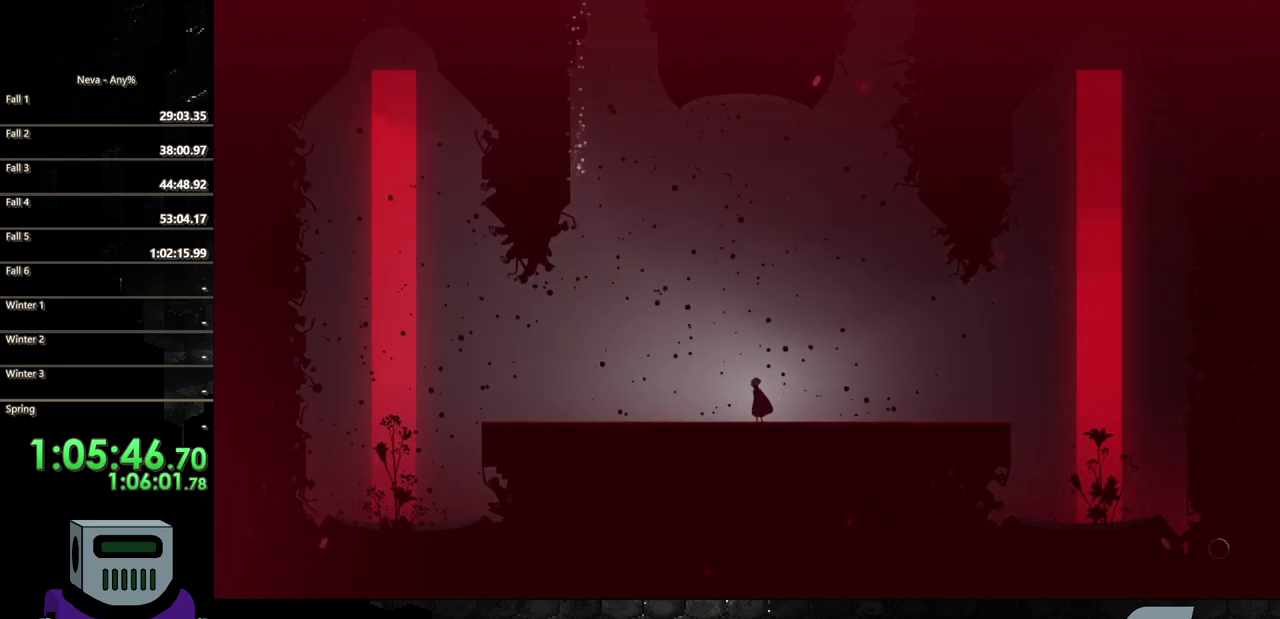
{"buttons": ["DPAD_LEFT"], "events": [[50, "CIRCLE", "down"], [217, "CIRCLE", "up"]]}
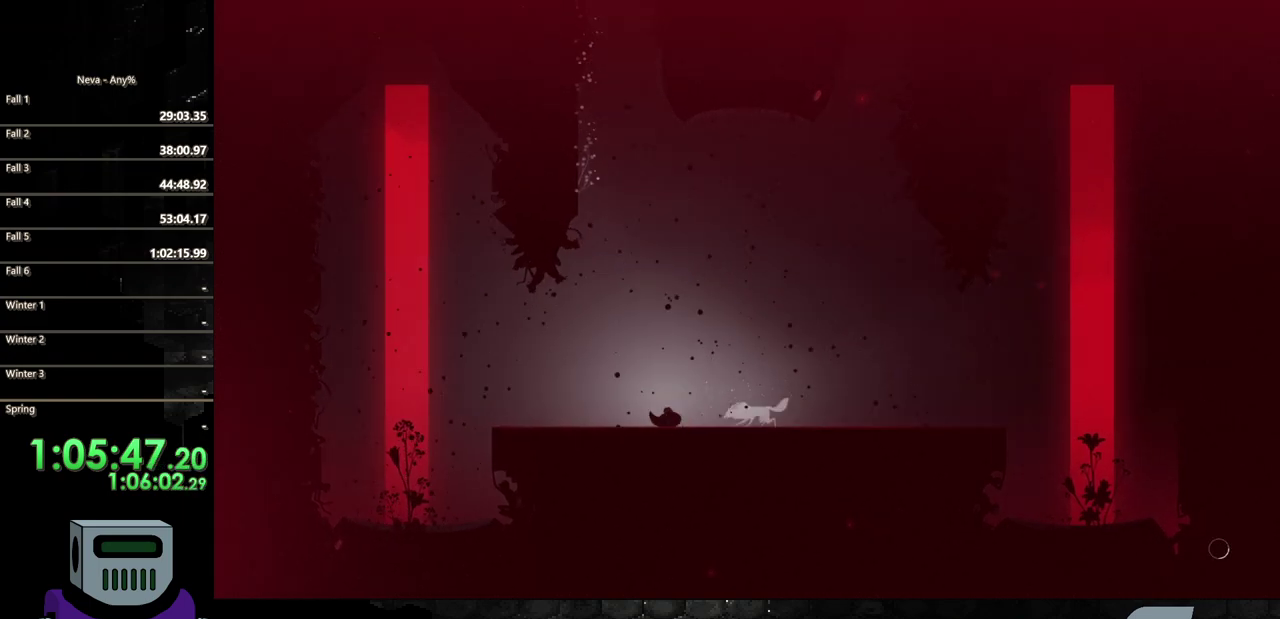
{"buttons": ["DPAD_LEFT"], "events": [[83, "CIRCLE", "down"], [483, "CIRCLE", "up"]]}
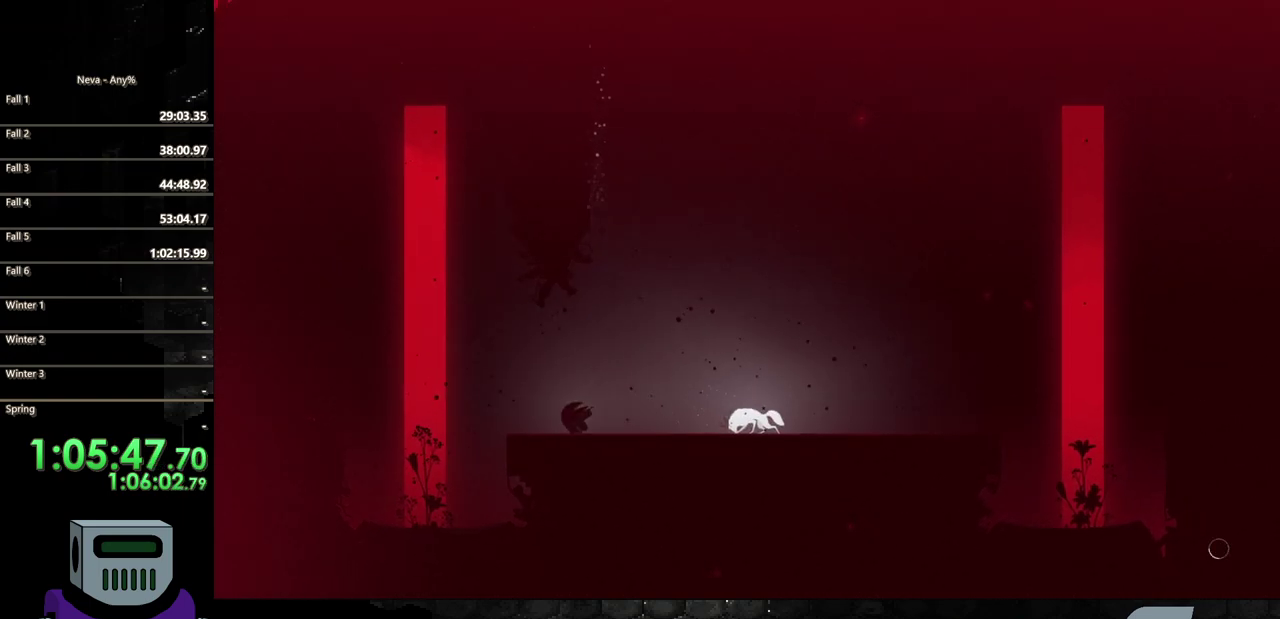
{"buttons": ["DPAD_LEFT"], "events": []}
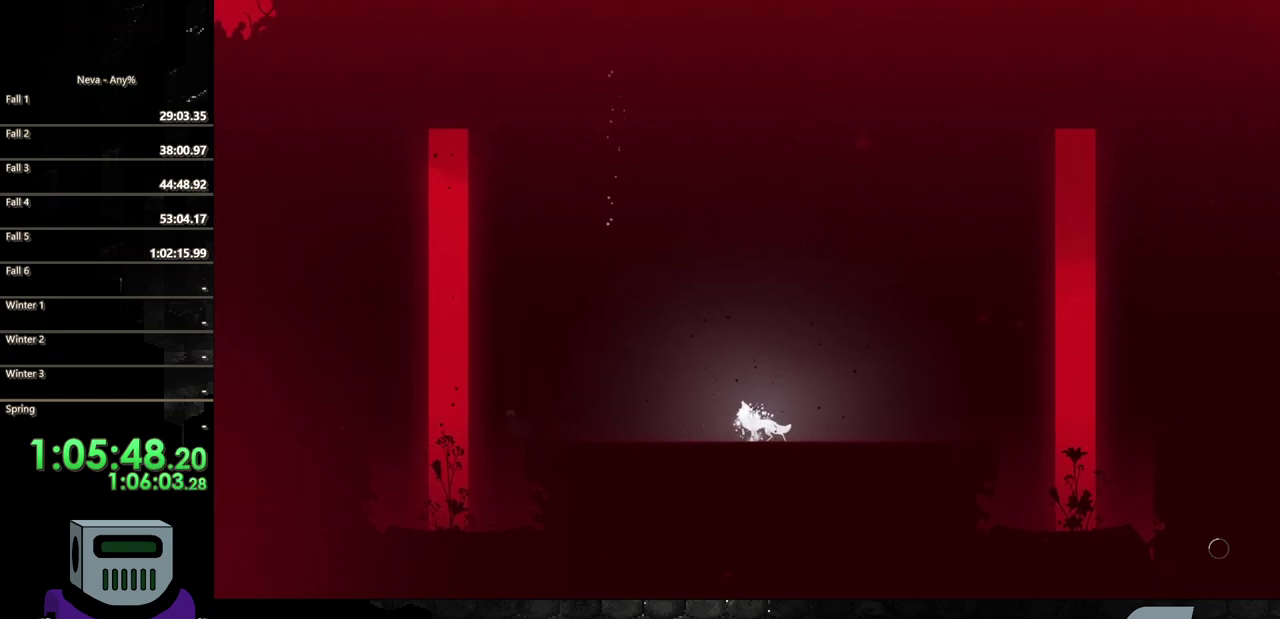
{"buttons": ["DPAD_LEFT"], "events": []}
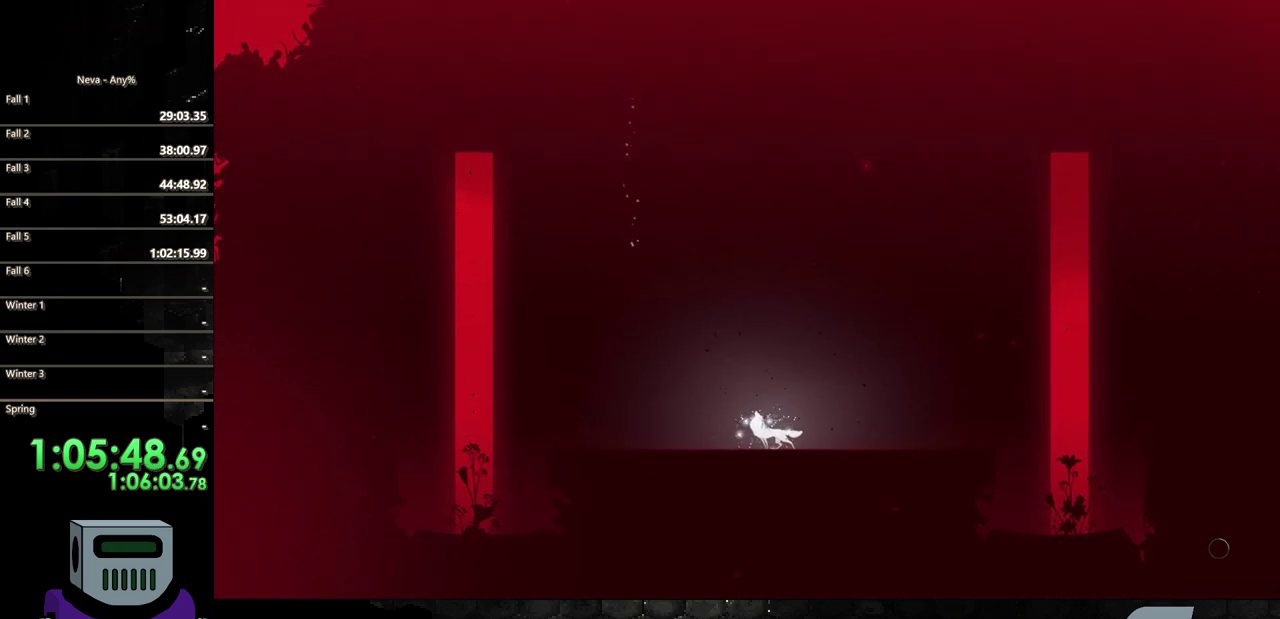
{"buttons": ["CROSS", "DPAD_LEFT"], "events": [[267, "CROSS", "down"]]}
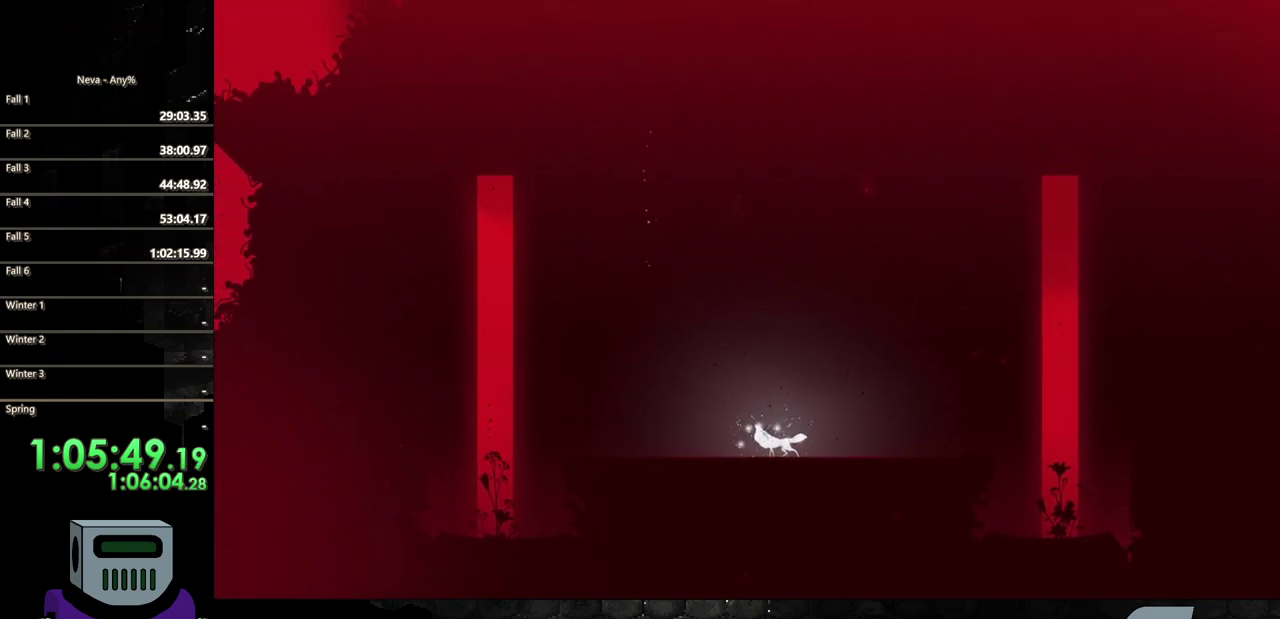
{"buttons": ["DPAD_LEFT"], "events": [[67, "CROSS", "up"], [133, "CIRCLE", "down"], [467, "CIRCLE", "up"]]}
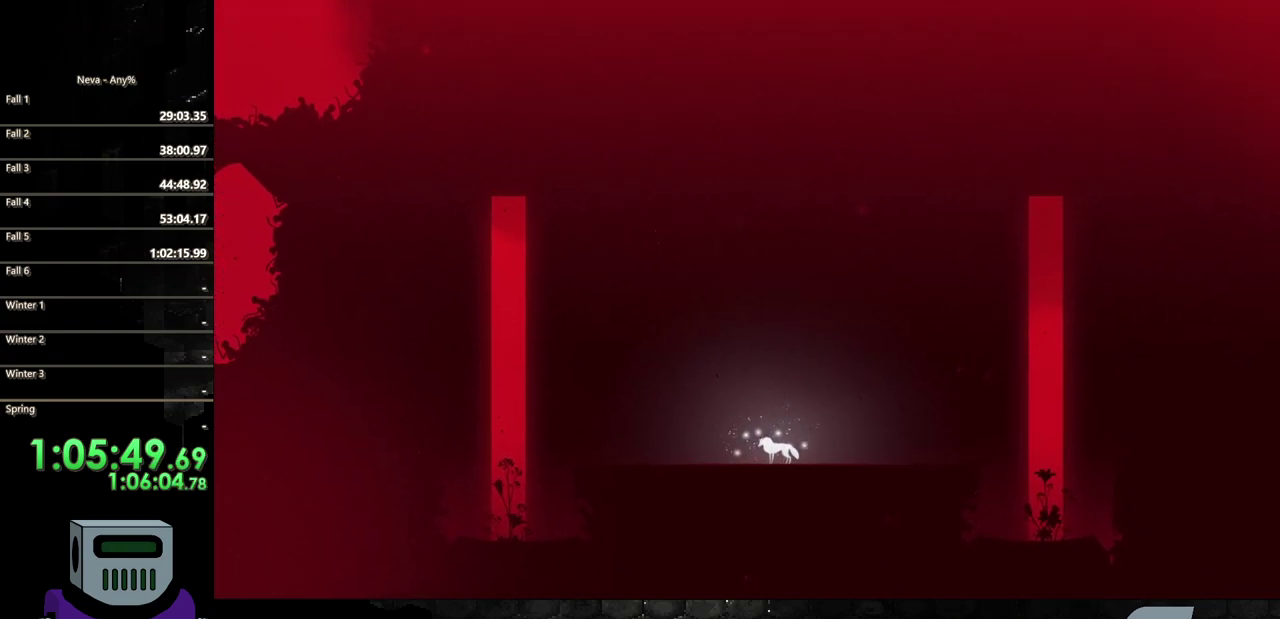
{"buttons": ["CROSS", "CIRCLE", "DPAD_LEFT"], "events": [[383, "CROSS", "down"], [483, "CIRCLE", "down"]]}
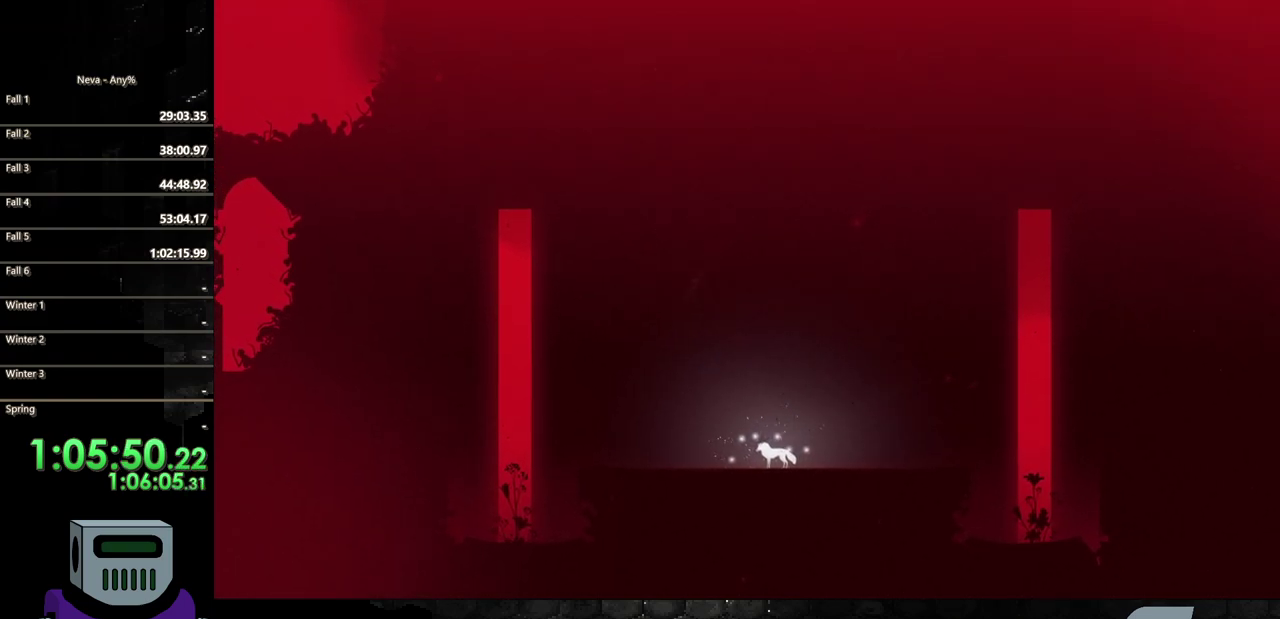
{"buttons": ["DPAD_LEFT"], "events": [[317, "CIRCLE", "up"], [317, "CROSS", "up"]]}